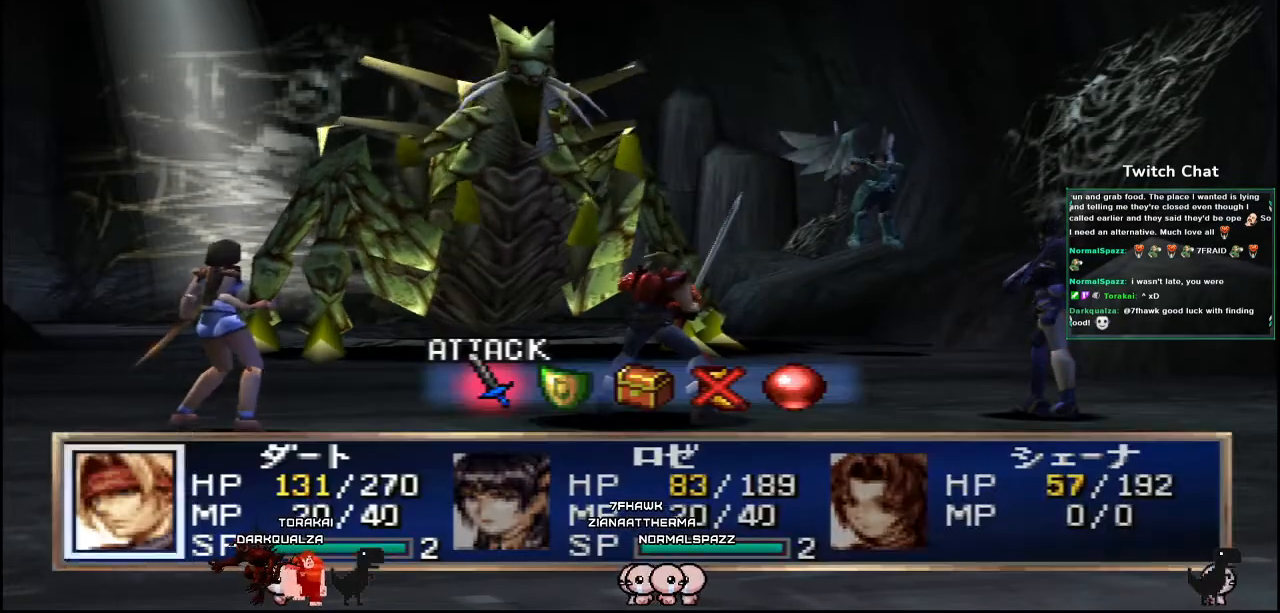
Gameplay with a controller (PlayStation layout); each line is a JSON object with the inputs held at the frame after it (dt_ms = milliseconds from this image to that frame). "events" lists button and stick changes between this image and that frame as [ms after this image, input, new state], when the widget could be followed in between.
{"dt_ms": 500, "buttons": [], "left_stick": "center", "right_stick": "center", "events": [[167, "DPAD_RIGHT", "down"], [233, "DPAD_RIGHT", "up"]]}
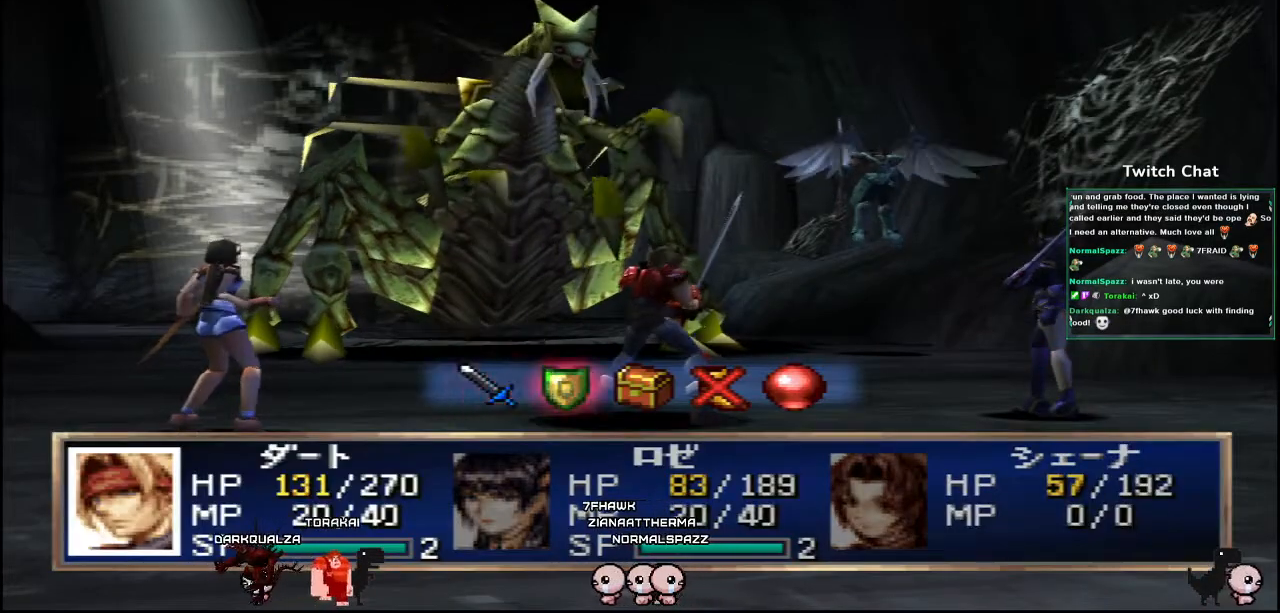
{"dt_ms": 500, "buttons": ["CROSS"], "left_stick": "center", "right_stick": "center", "events": [[217, "CROSS", "down"]]}
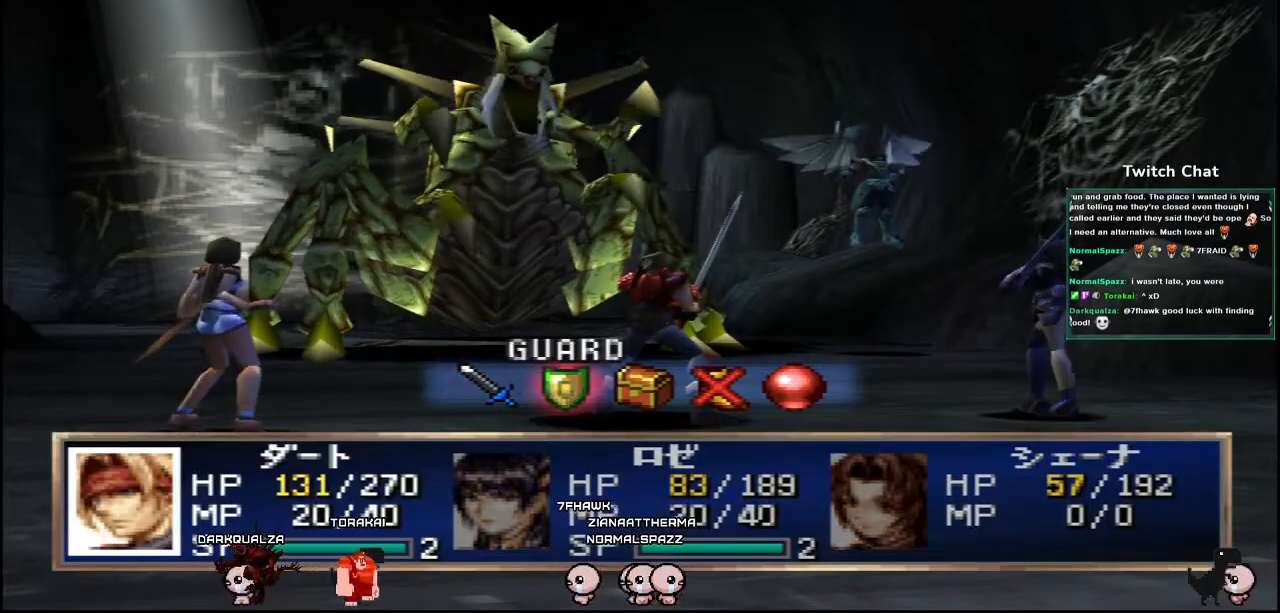
{"dt_ms": 500, "buttons": [], "left_stick": "center", "right_stick": "center", "events": [[83, "CROSS", "up"]]}
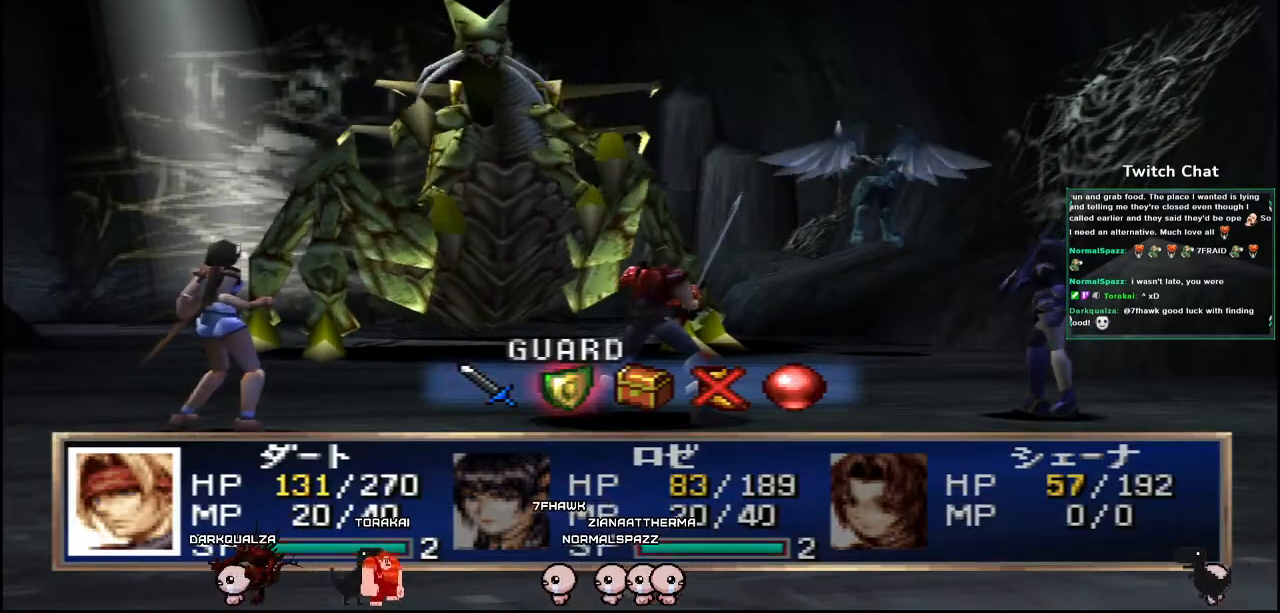
{"dt_ms": 500, "buttons": ["CIRCLE"], "left_stick": "center", "right_stick": "center", "events": [[183, "CIRCLE", "down"]]}
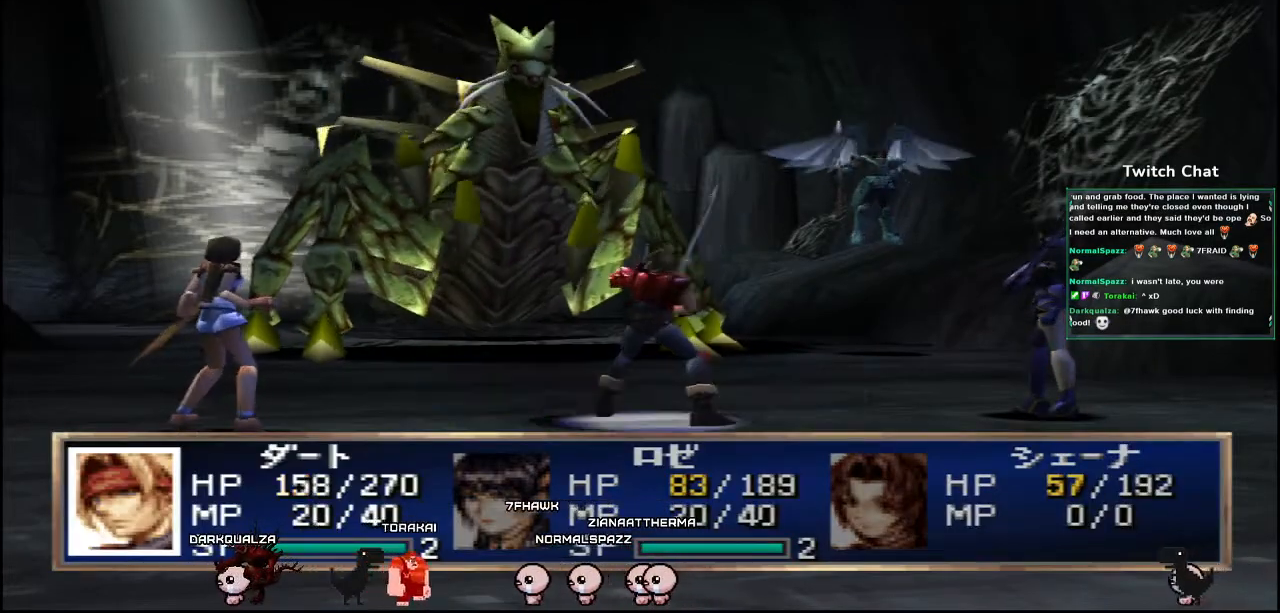
{"dt_ms": 500, "buttons": [], "left_stick": "center", "right_stick": "center", "events": [[83, "CIRCLE", "up"]]}
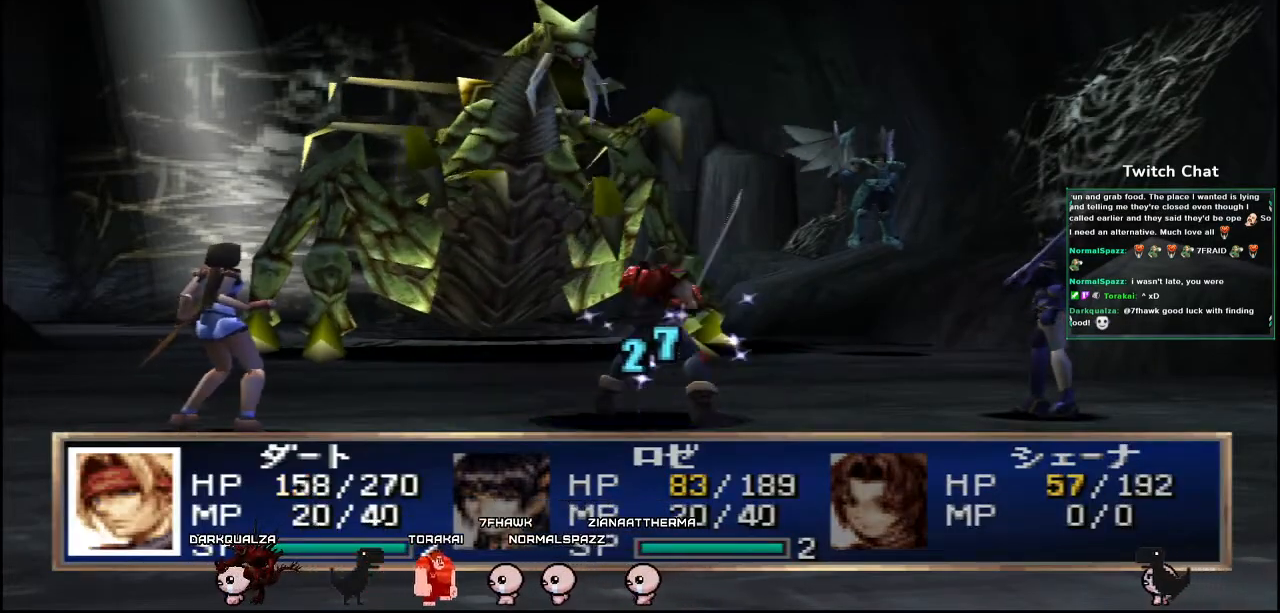
{"dt_ms": 500, "buttons": [], "left_stick": "center", "right_stick": "center", "events": []}
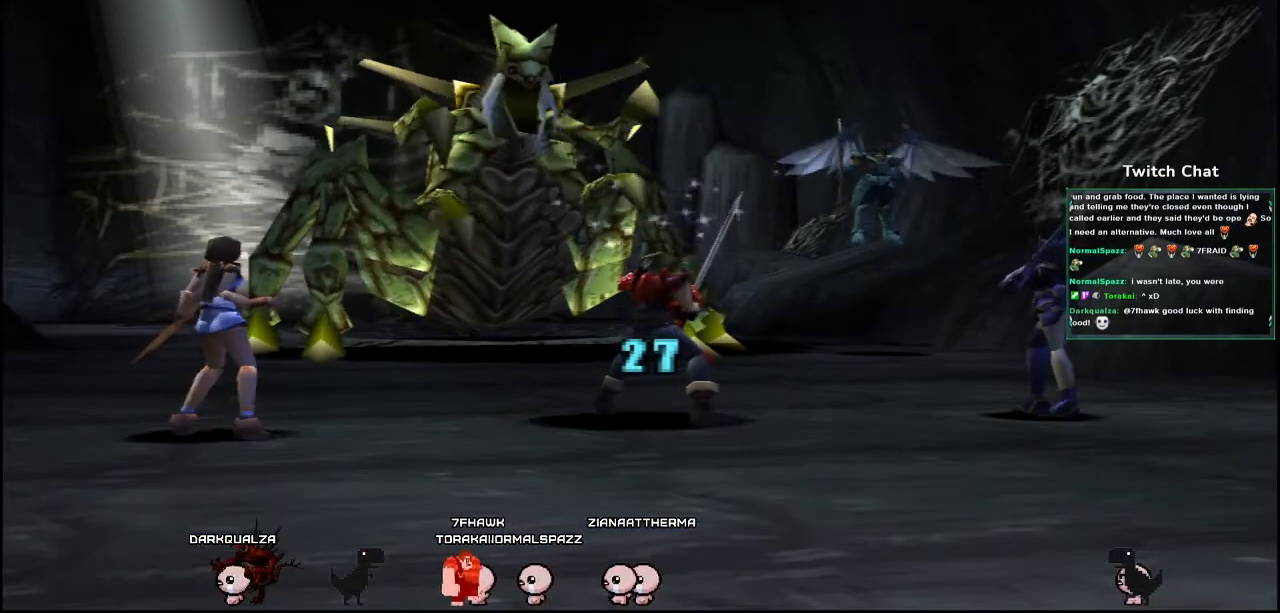
{"dt_ms": 1000, "buttons": [], "left_stick": "center", "right_stick": "center", "events": []}
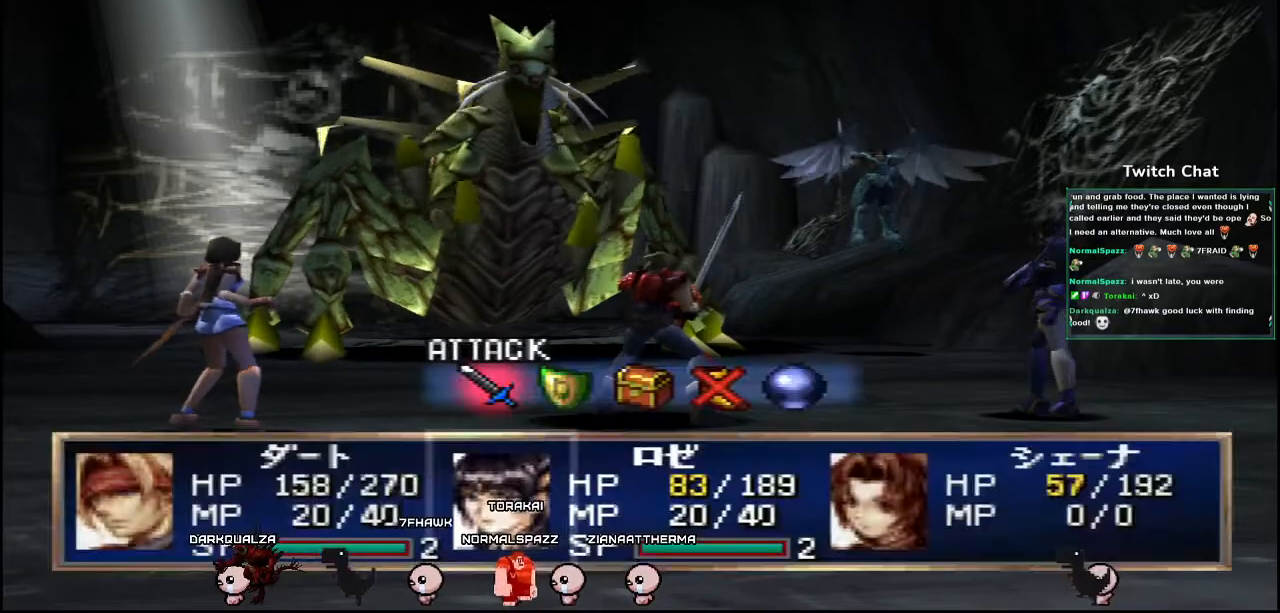
{"dt_ms": 500, "buttons": [], "left_stick": "center", "right_stick": "center", "events": [[233, "DPAD_RIGHT", "down"], [267, "DPAD_RIGHT", "up"]]}
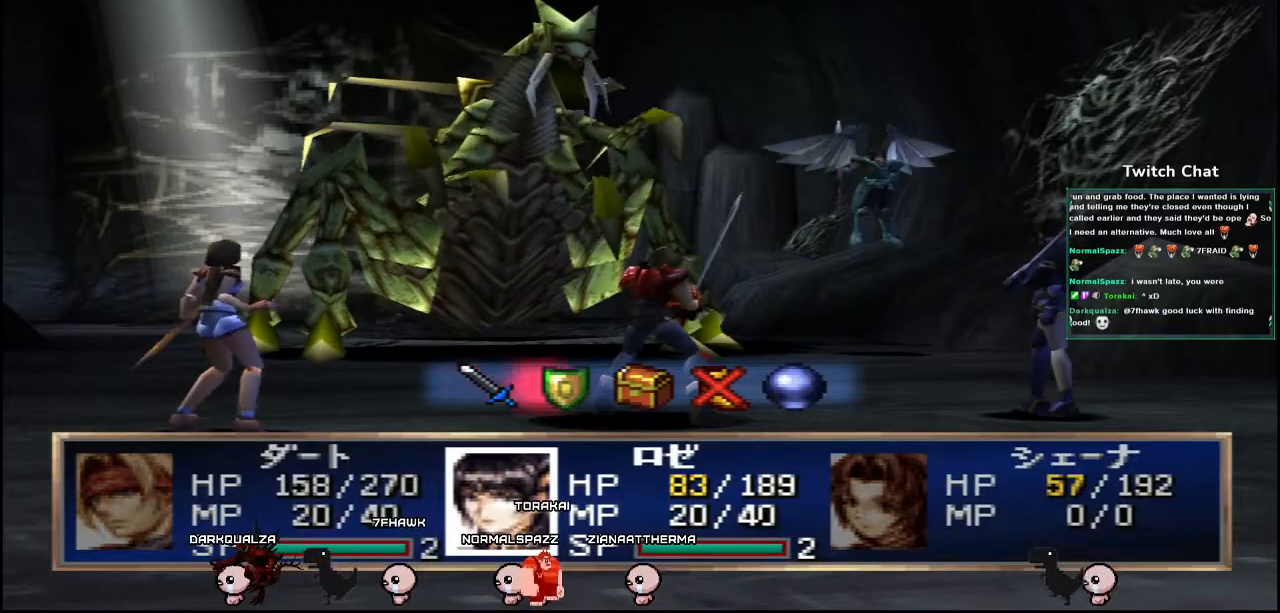
{"dt_ms": 500, "buttons": ["CIRCLE"], "left_stick": "center", "right_stick": "center", "events": [[183, "CIRCLE", "down"]]}
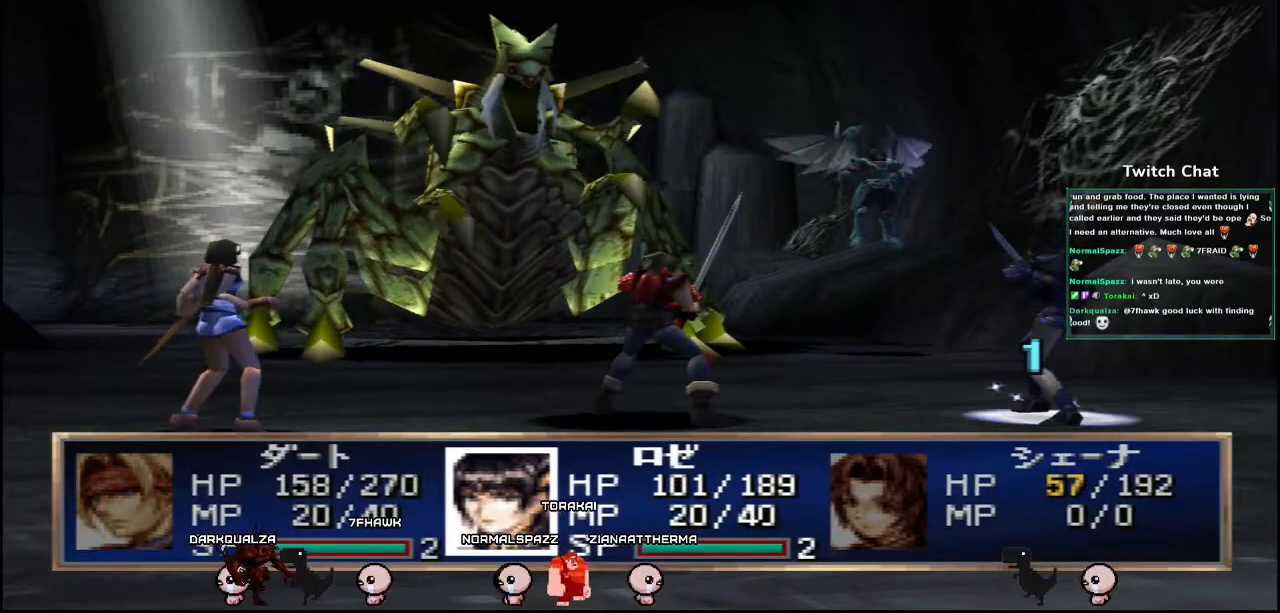
{"dt_ms": 500, "buttons": [], "left_stick": "center", "right_stick": "center", "events": [[433, "CIRCLE", "up"]]}
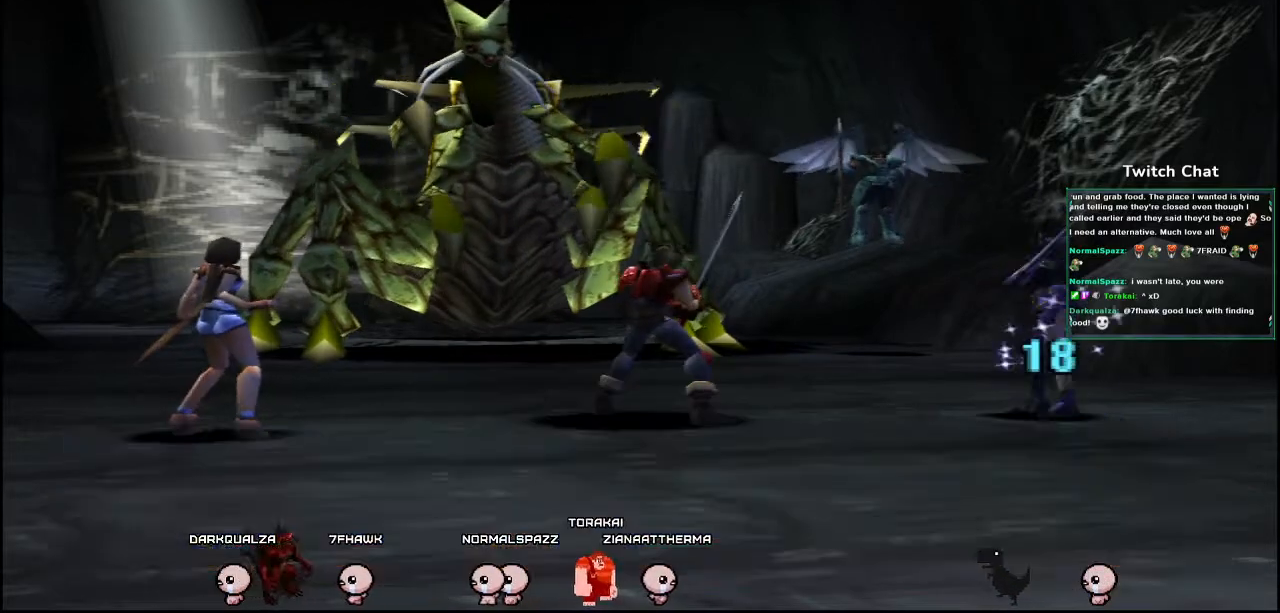
{"dt_ms": 500, "buttons": [], "left_stick": "center", "right_stick": "center", "events": []}
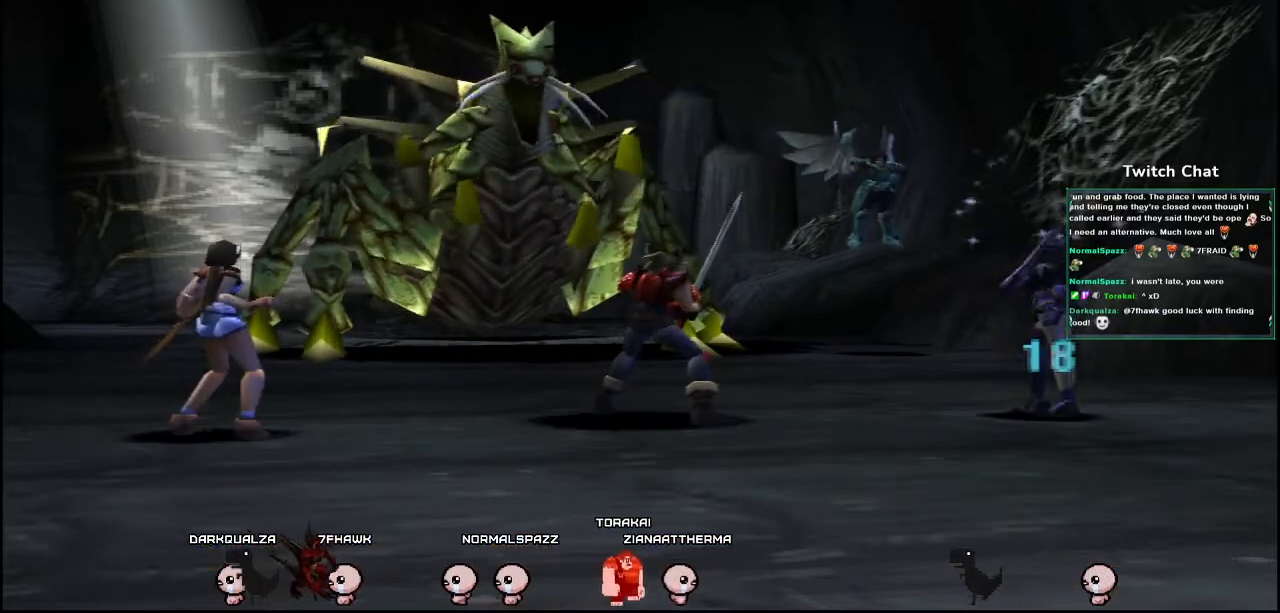
{"dt_ms": 500, "buttons": [], "left_stick": "center", "right_stick": "center", "events": []}
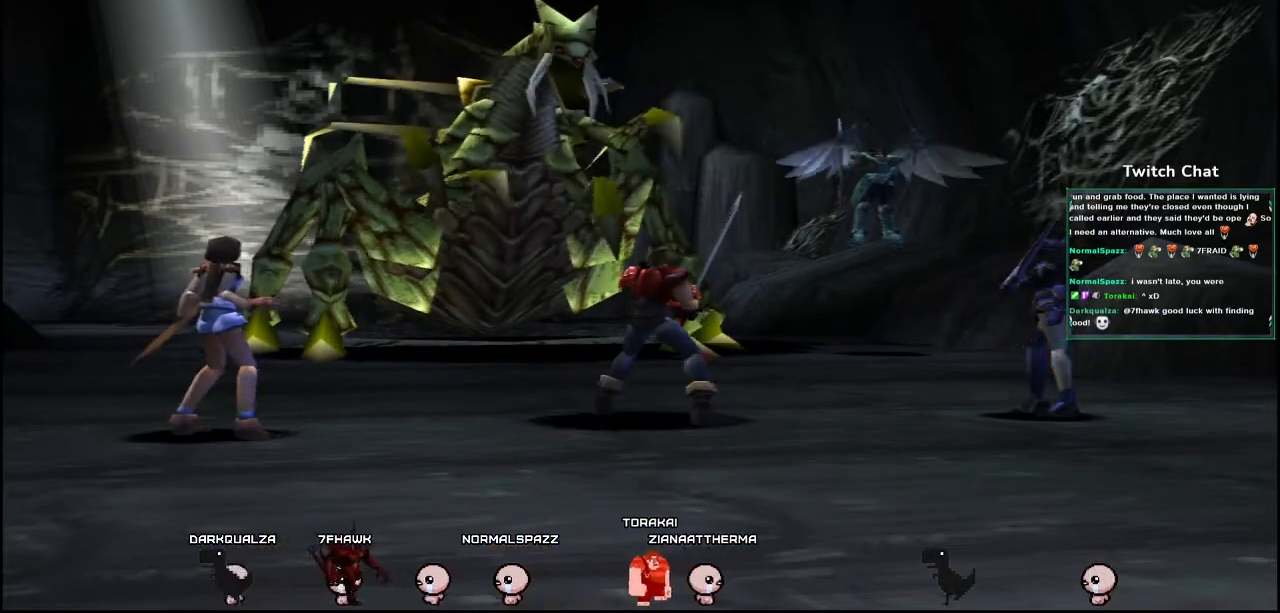
{"dt_ms": 500, "buttons": [], "left_stick": "center", "right_stick": "center", "events": []}
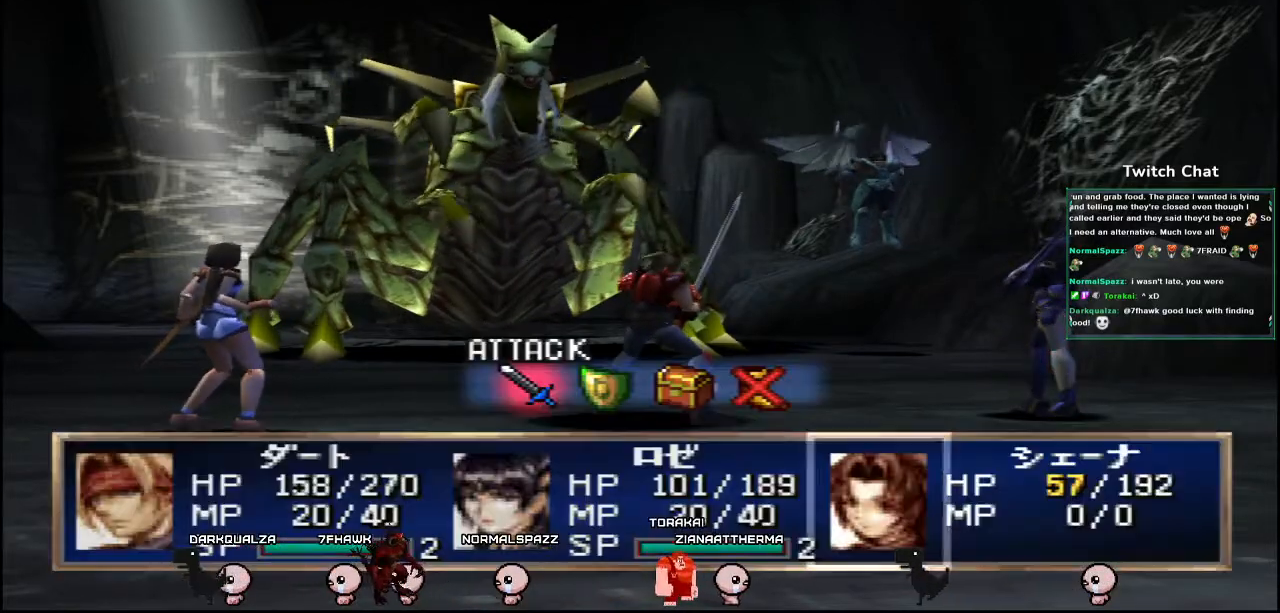
{"dt_ms": 500, "buttons": [], "left_stick": "center", "right_stick": "center", "events": [[283, "DPAD_RIGHT", "down"], [350, "DPAD_RIGHT", "up"]]}
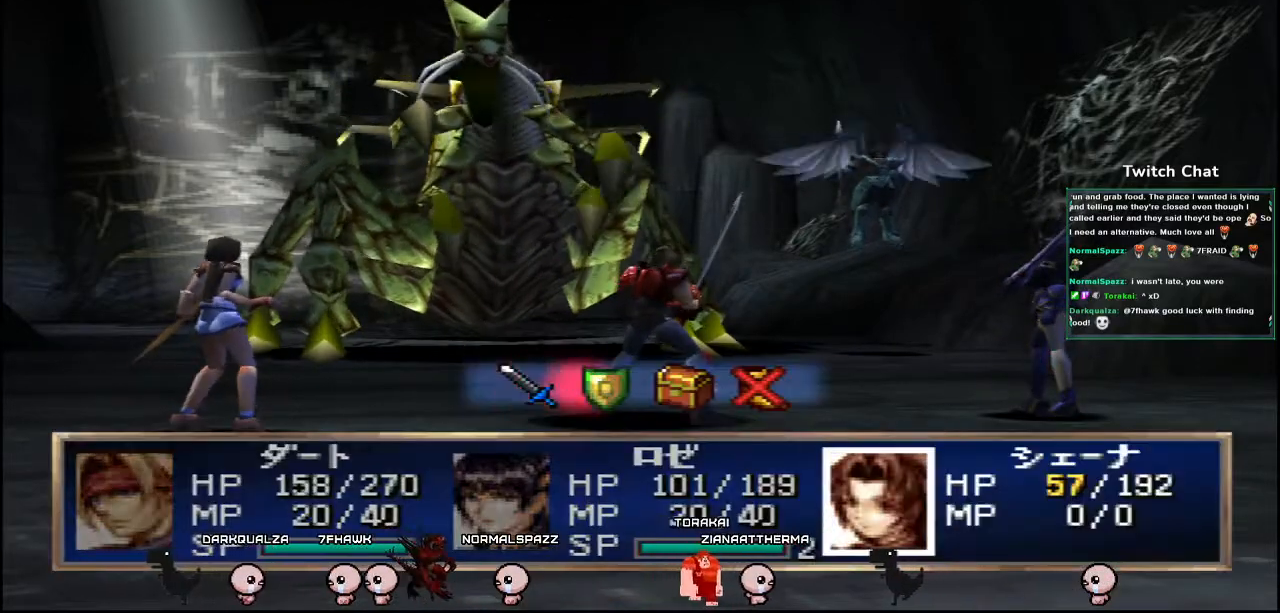
{"dt_ms": 500, "buttons": ["CIRCLE"], "left_stick": "center", "right_stick": "center", "events": [[267, "CIRCLE", "down"]]}
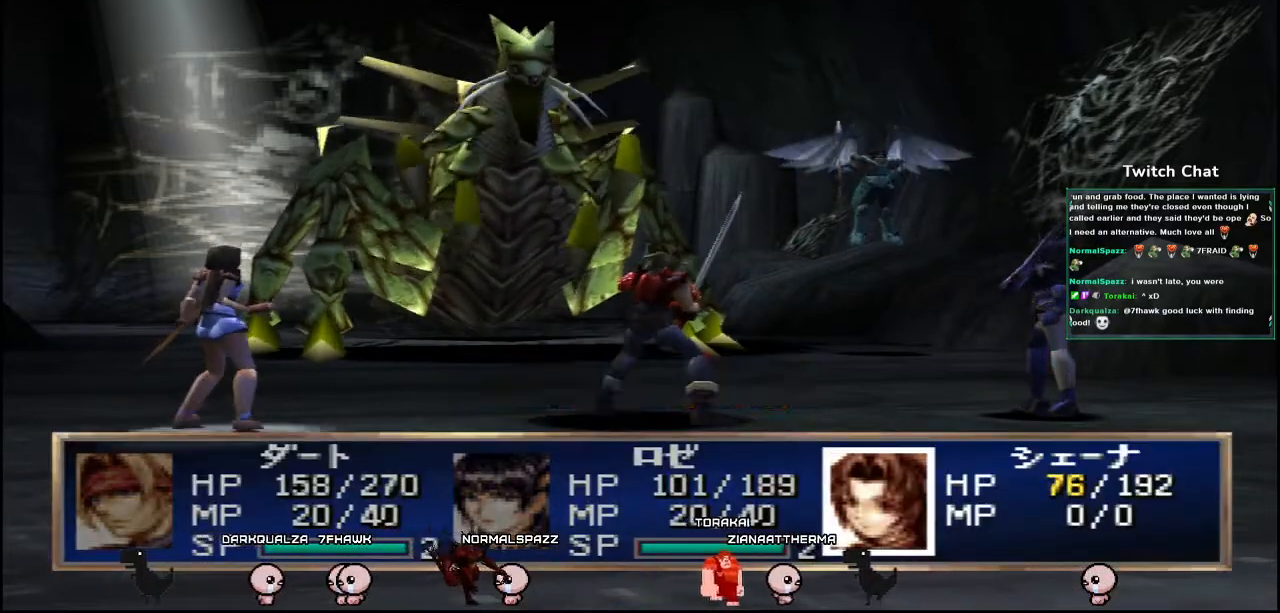
{"dt_ms": 500, "buttons": ["CIRCLE"], "left_stick": "center", "right_stick": "center", "events": []}
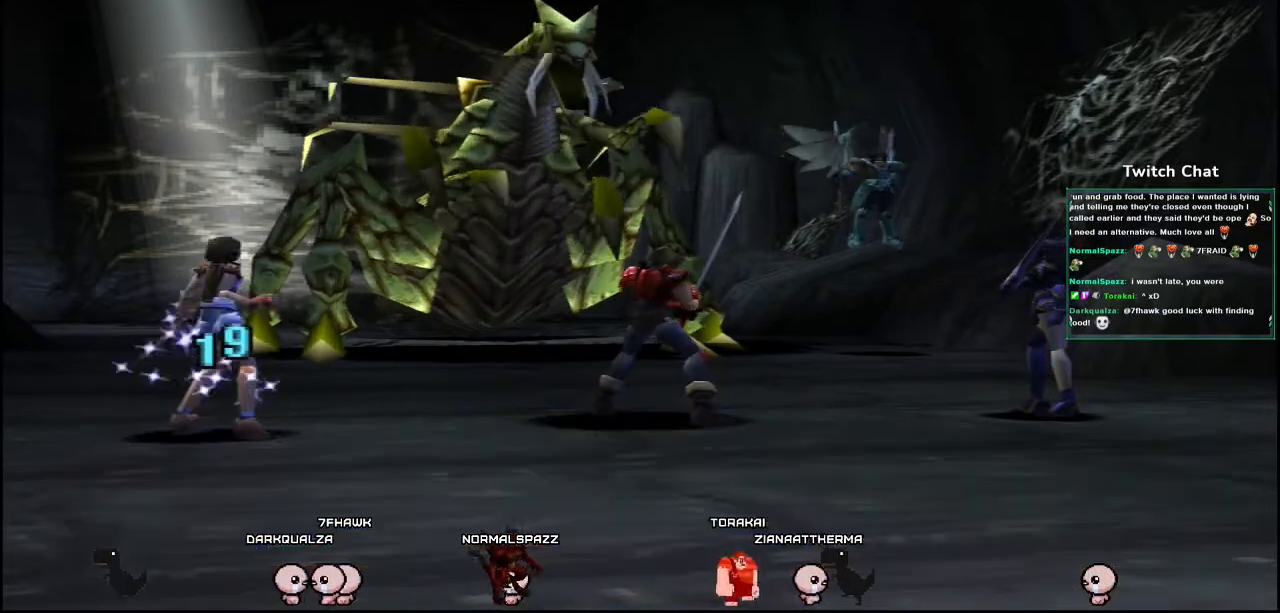
{"dt_ms": 500, "buttons": [], "left_stick": "center", "right_stick": "center", "events": [[117, "CIRCLE", "up"]]}